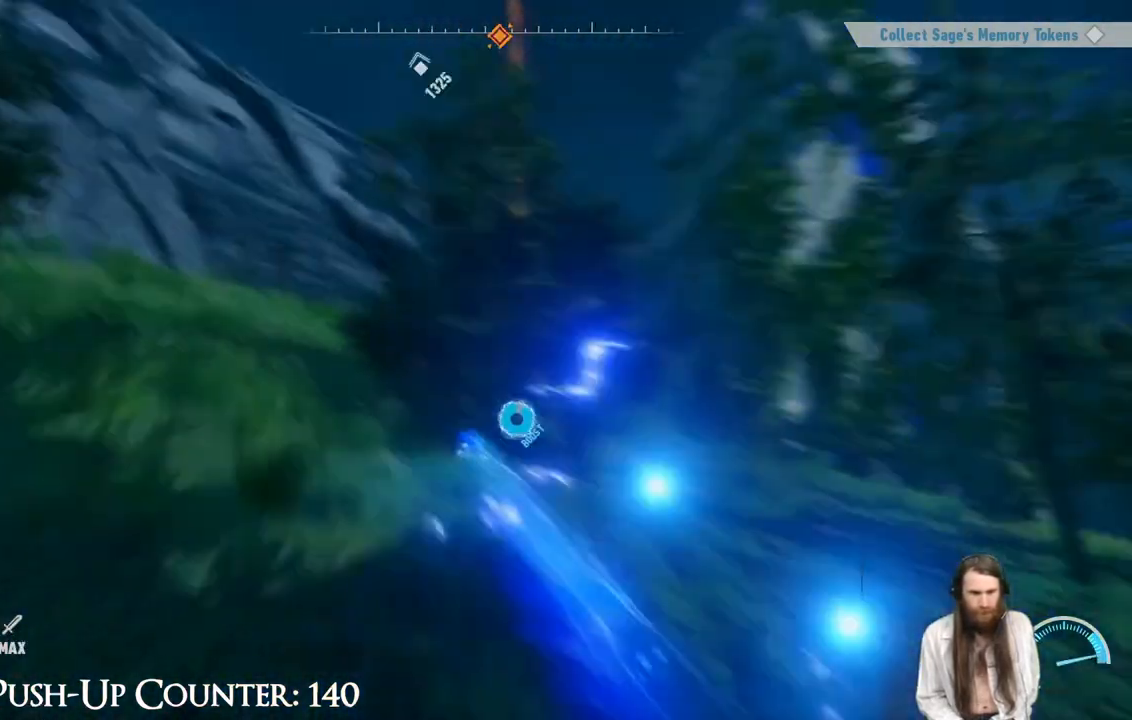
Gameplay with a controller (Xbox layout); each line is a JSON object with the inputs held at the frame after it. "events" lists button and stick changes between this image and that frame as [ms after this image, input, new state], when the widget could be followed in between. Not read: L3 R1.
{"buttons": ["R2"], "left_stick": "up", "right_stick": "center", "events": [[50, "right_stick", "center"], [100, "left_stick", "up"]]}
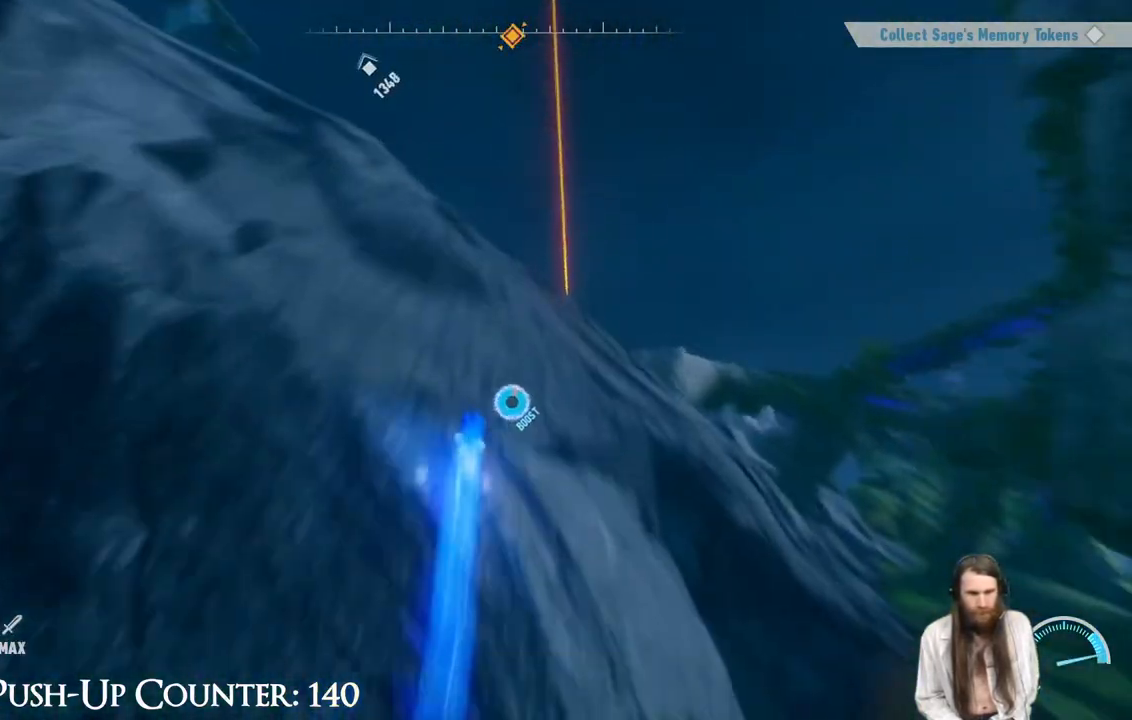
{"buttons": ["R2"], "left_stick": "up", "right_stick": "center", "events": []}
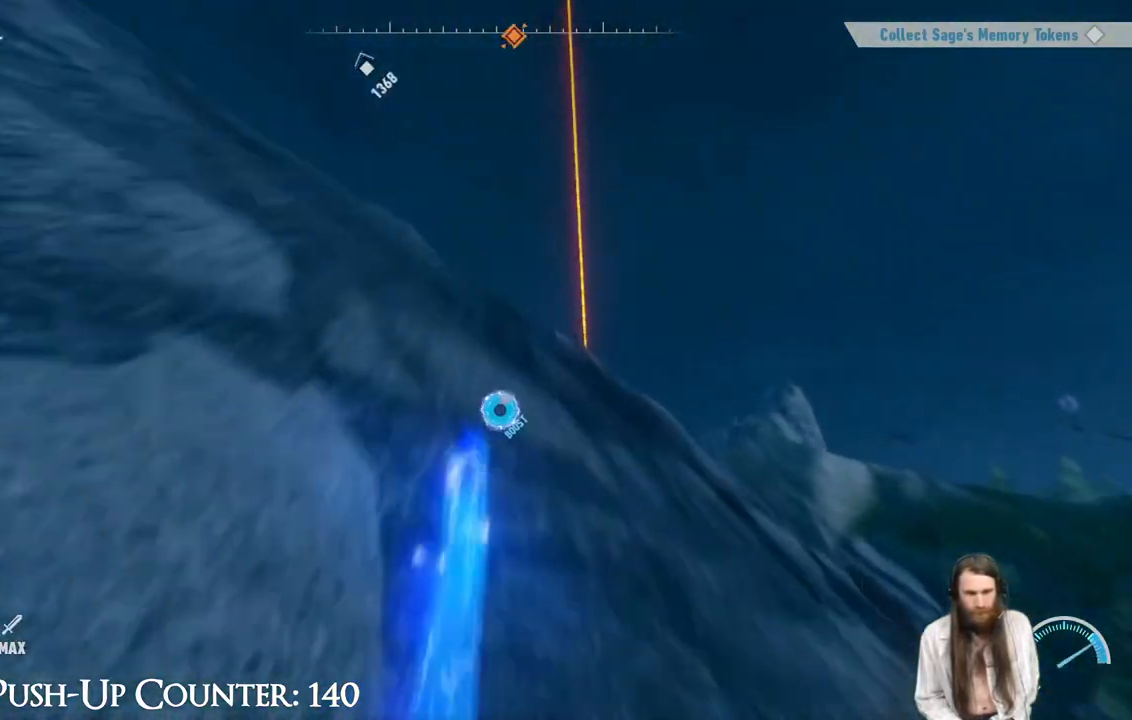
{"buttons": ["R2"], "left_stick": "up", "right_stick": "center", "events": [[83, "right_stick", "down-right"], [200, "right_stick", "center"]]}
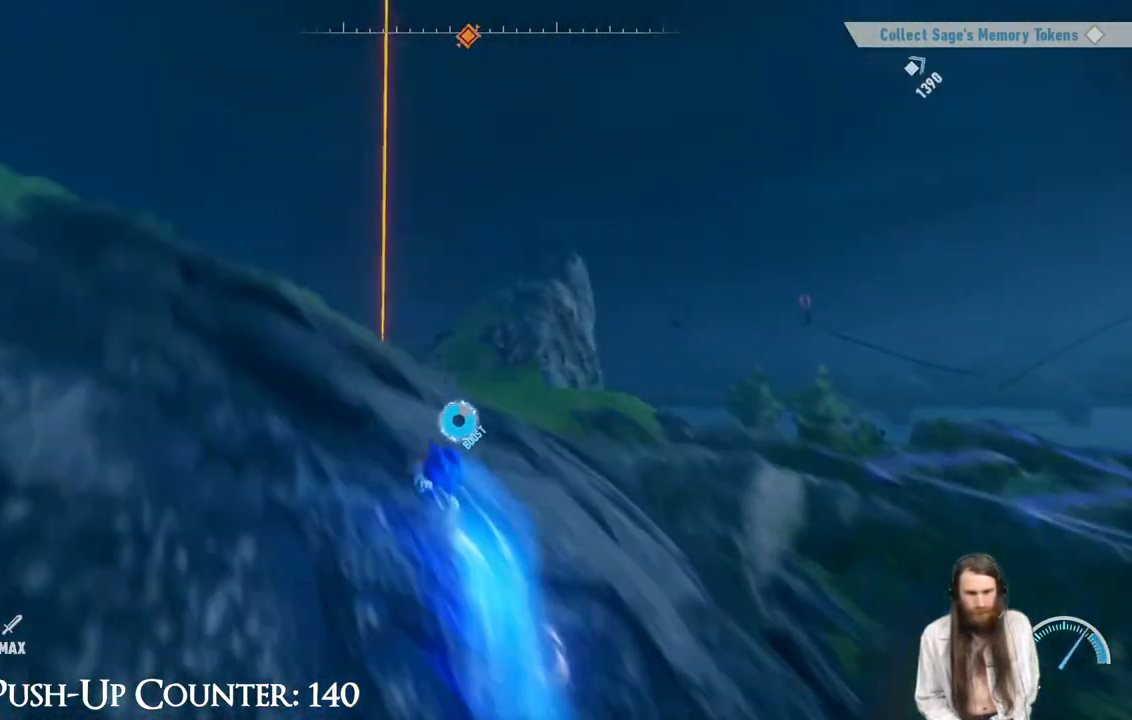
{"buttons": ["R2"], "left_stick": "up", "right_stick": "center", "events": []}
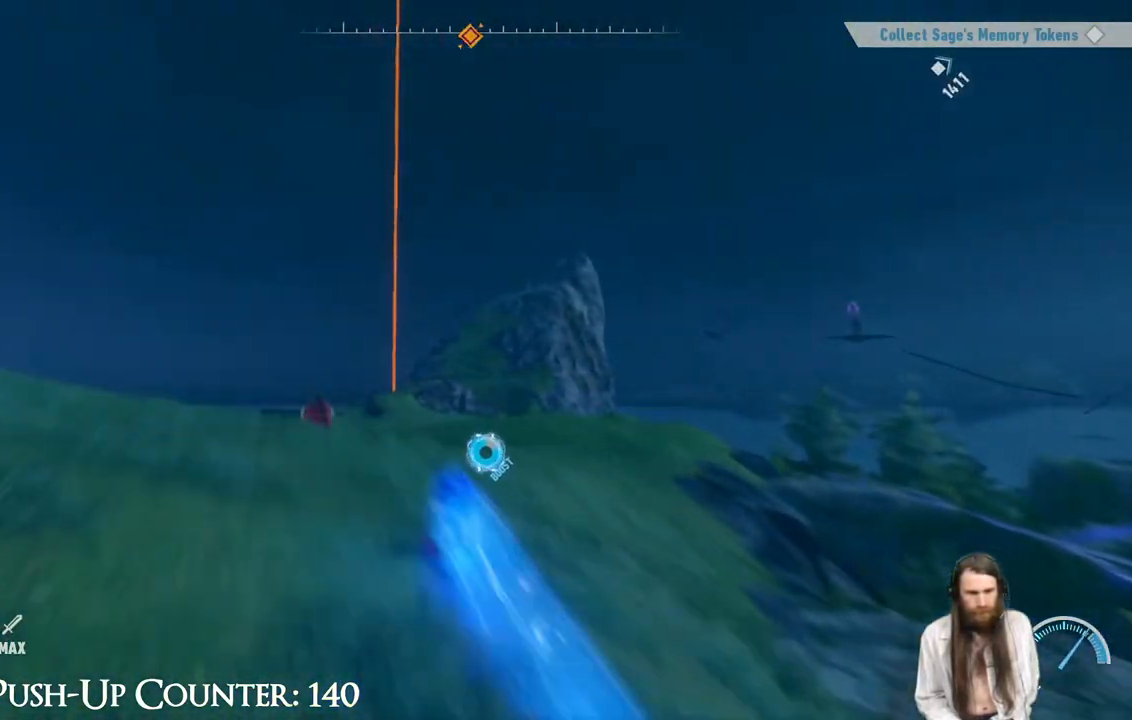
{"buttons": ["R2"], "left_stick": "up", "right_stick": "center", "events": [[150, "right_stick", "down"], [250, "right_stick", "center"]]}
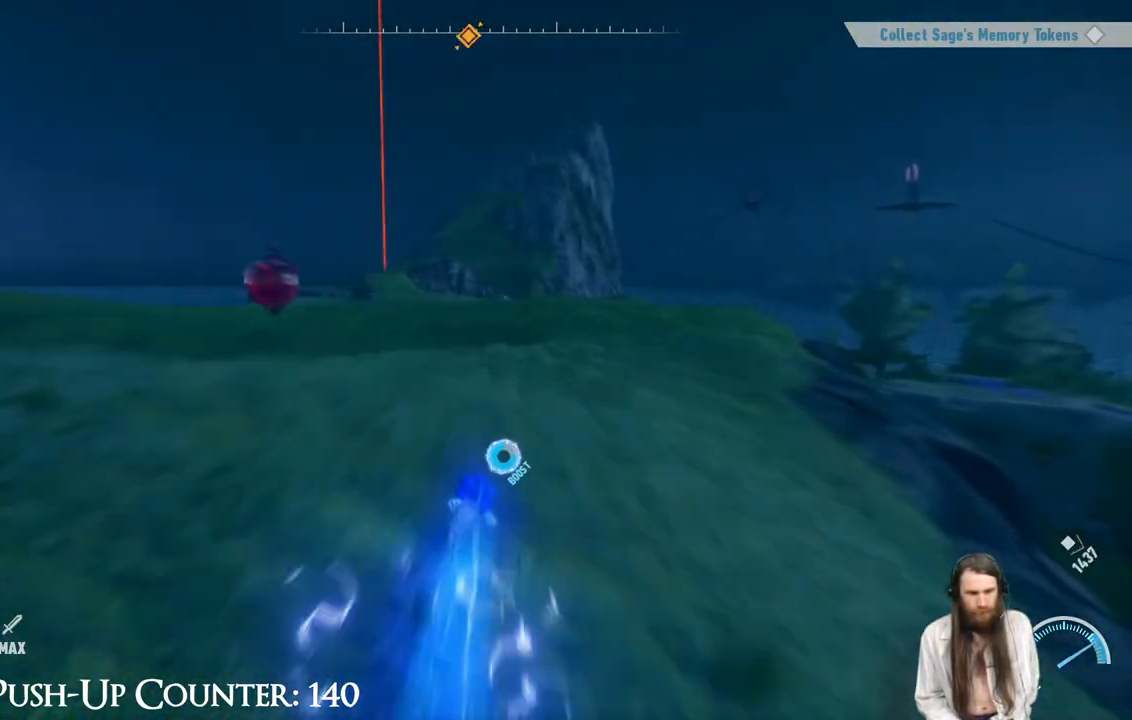
{"buttons": ["Y", "R2"], "left_stick": "down-left", "right_stick": "center", "events": [[250, "Y", "down"], [333, "left_stick", "right"], [433, "left_stick", "down"], [483, "left_stick", "down-left"]]}
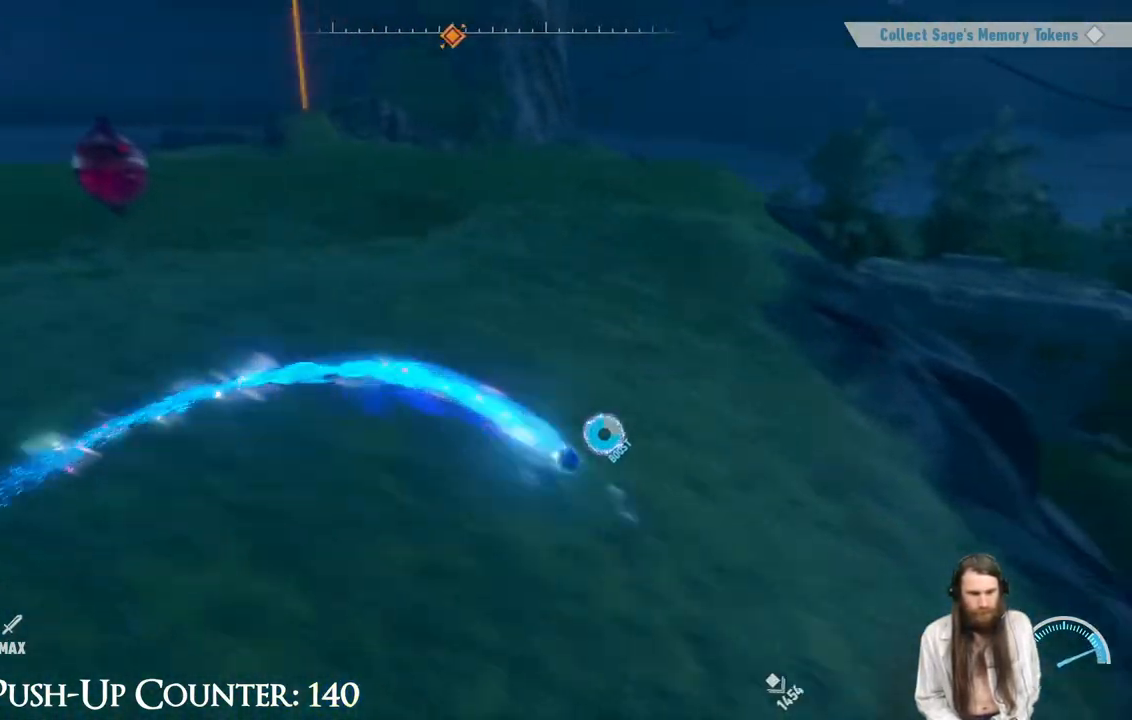
{"buttons": ["R2"], "left_stick": "up-right", "right_stick": "center", "events": [[33, "left_stick", "left"], [117, "left_stick", "up"], [183, "left_stick", "up-right"], [450, "Y", "up"]]}
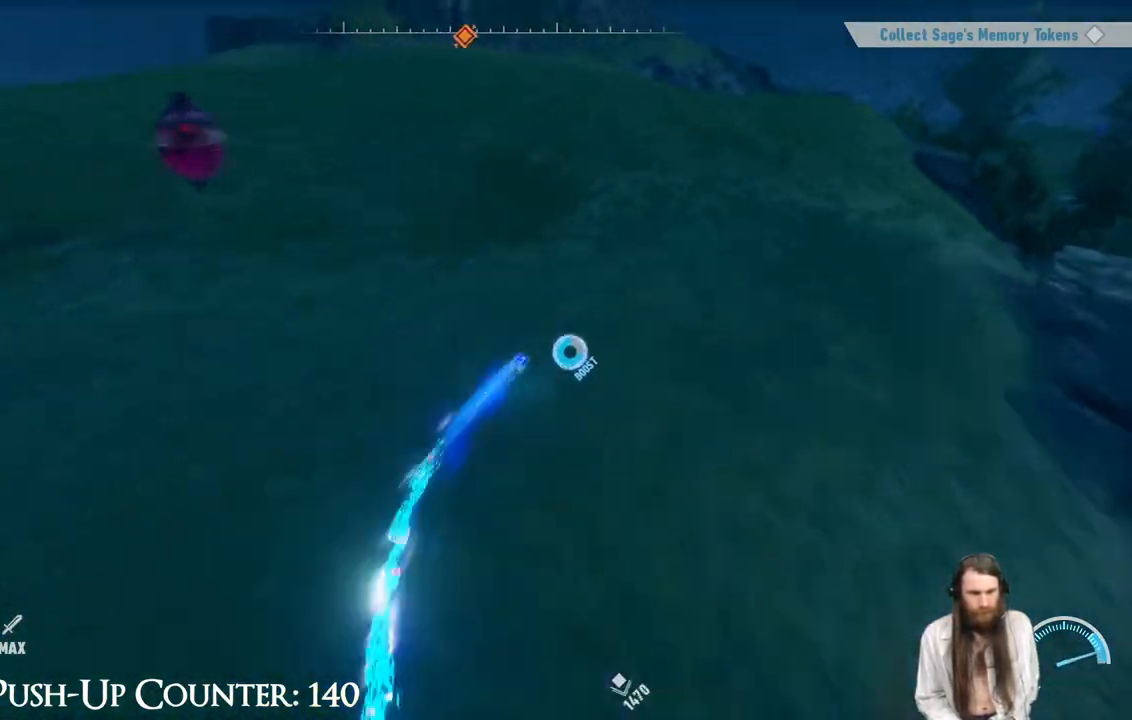
{"buttons": [], "left_stick": "up", "right_stick": "center", "events": [[67, "R2", "up"], [217, "right_stick", "up"], [350, "left_stick", "up"], [383, "right_stick", "center"]]}
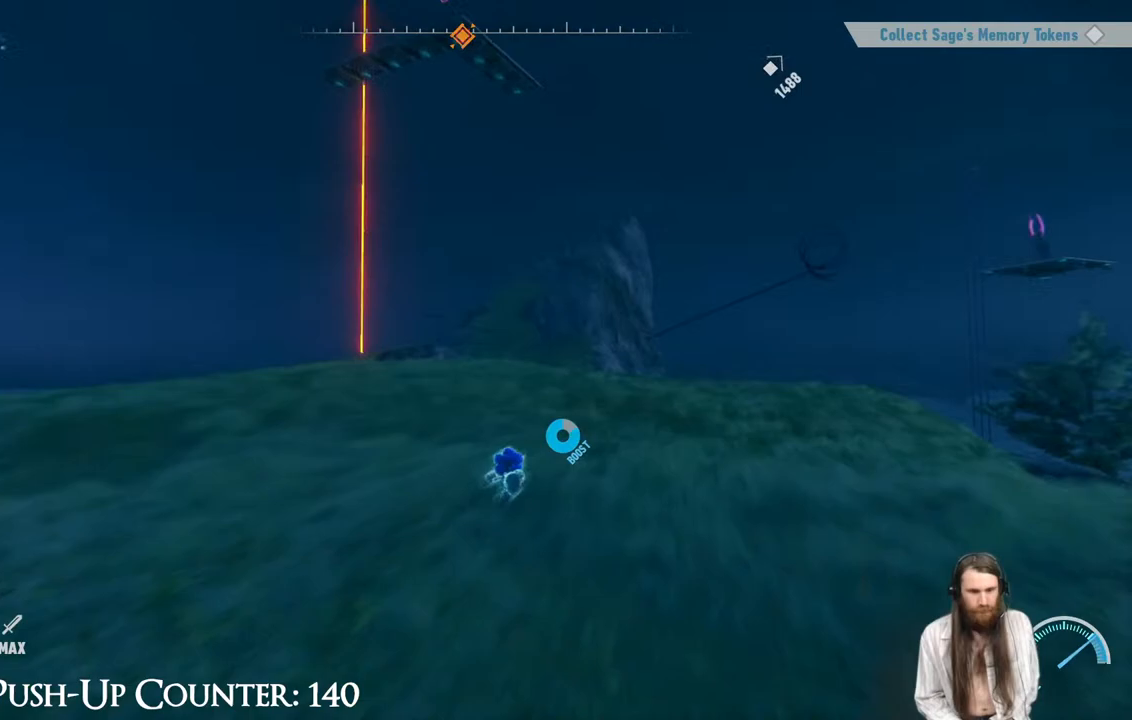
{"buttons": ["R2"], "left_stick": "up-left", "right_stick": "down", "events": [[33, "R2", "down"], [300, "left_stick", "up-left"], [433, "right_stick", "down"]]}
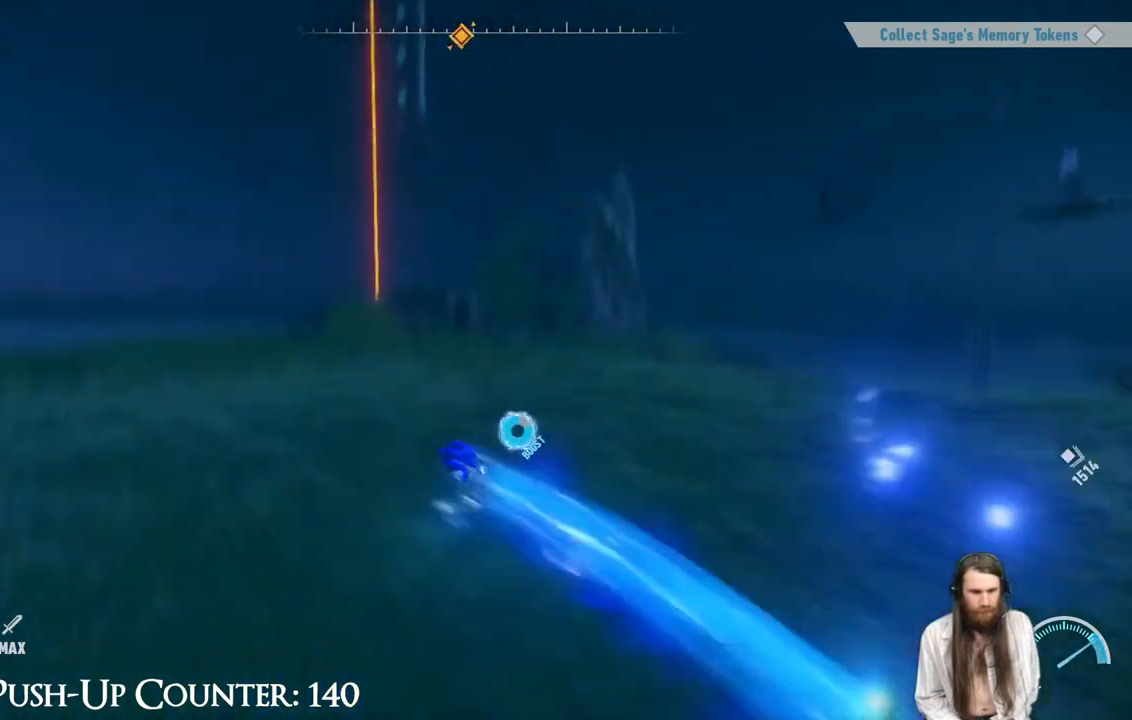
{"buttons": ["Y", "R2"], "left_stick": "up-left", "right_stick": "center", "events": [[17, "right_stick", "center"], [67, "Y", "down"], [133, "left_stick", "up-right"], [267, "left_stick", "down-right"], [383, "left_stick", "down-left"], [450, "left_stick", "up-left"]]}
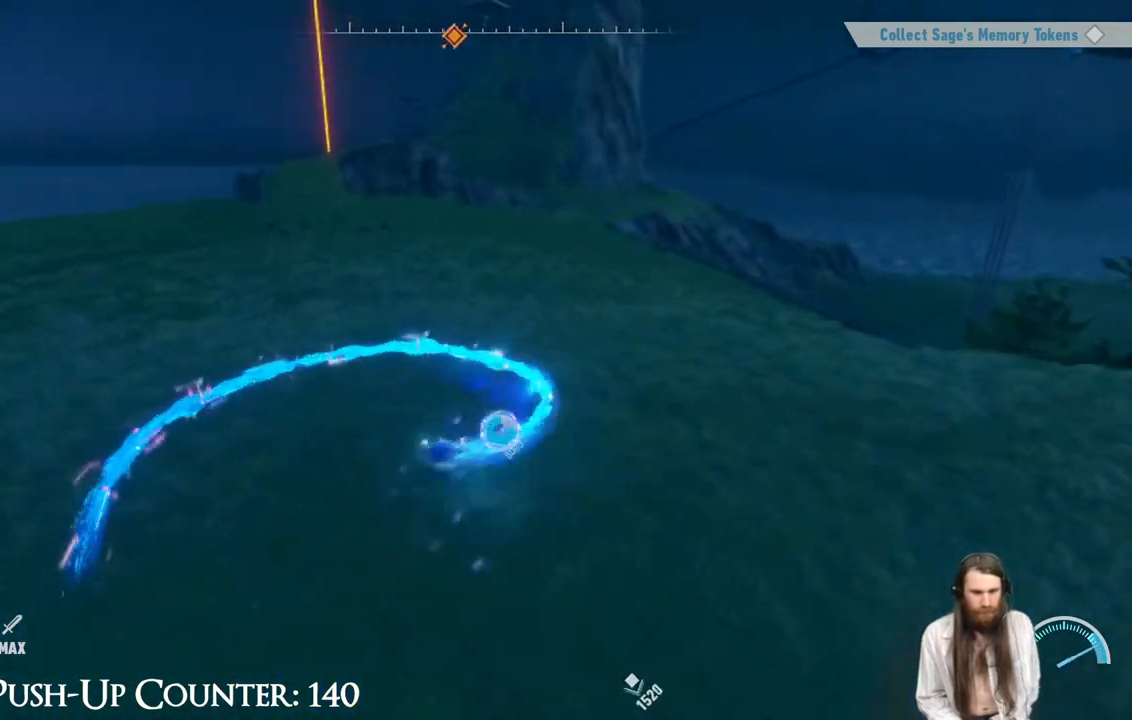
{"buttons": ["R2"], "left_stick": "up-left", "right_stick": "center", "events": [[300, "Y", "up"]]}
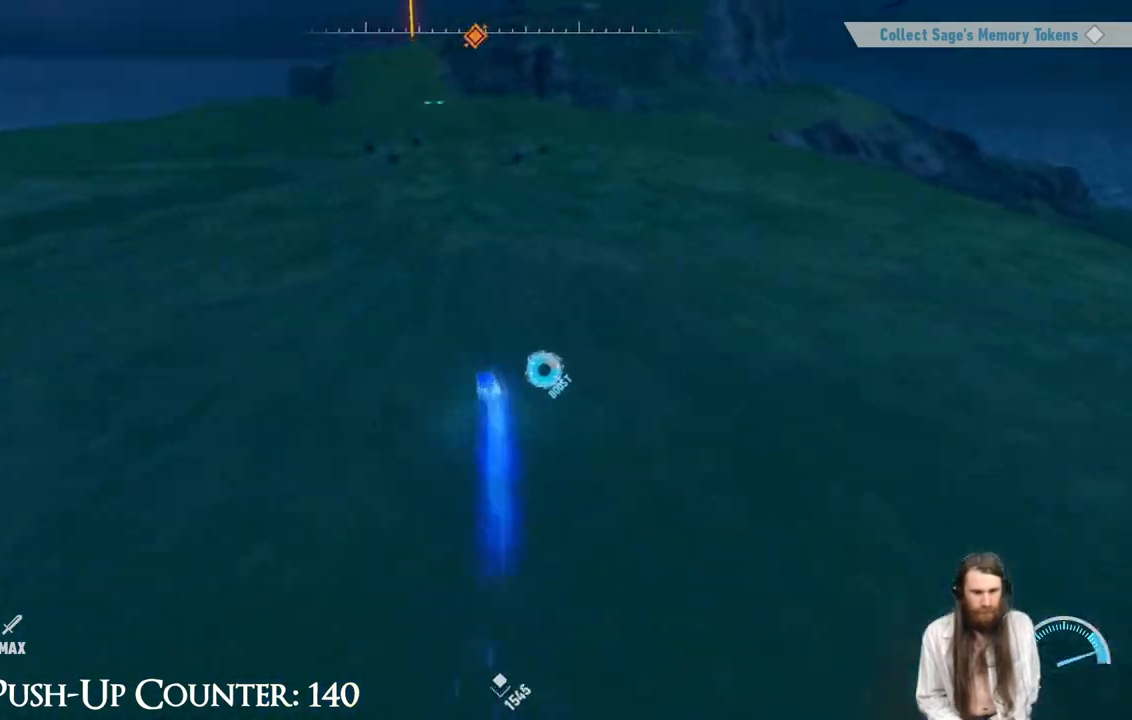
{"buttons": ["Y", "R2"], "left_stick": "up", "right_stick": "center", "events": [[233, "left_stick", "up"], [450, "Y", "down"]]}
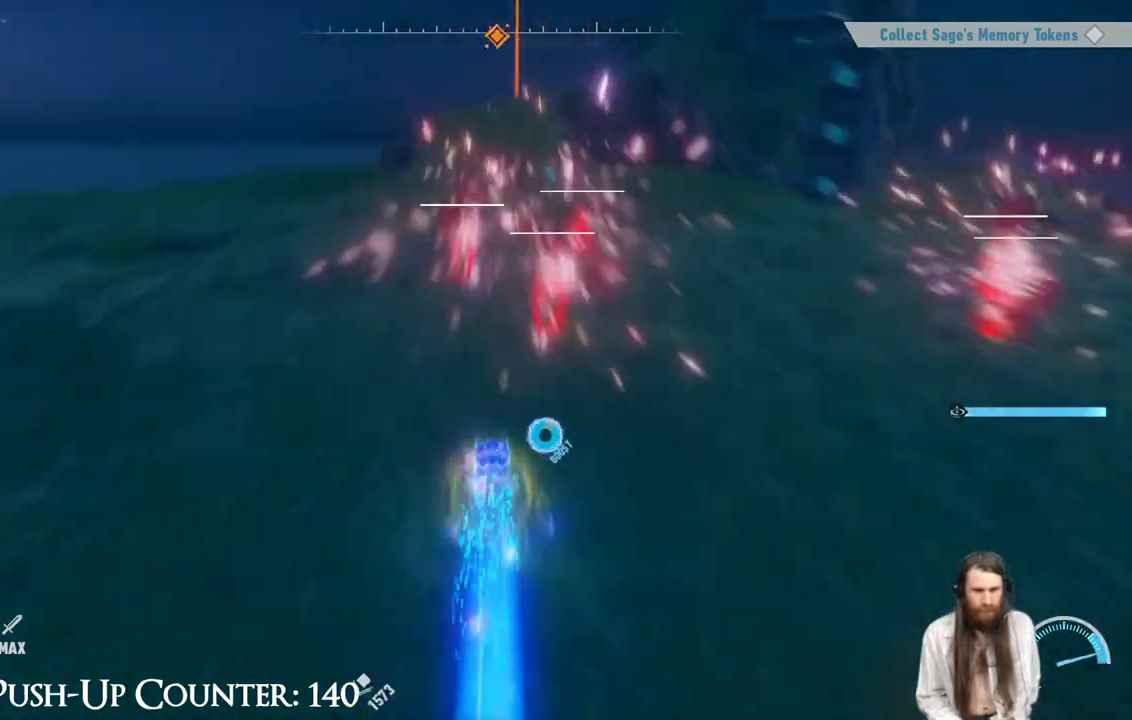
{"buttons": ["Y", "R2"], "left_stick": "down-left", "right_stick": "center", "events": [[83, "left_stick", "right"], [133, "left_stick", "down-right"], [317, "left_stick", "down-left"]]}
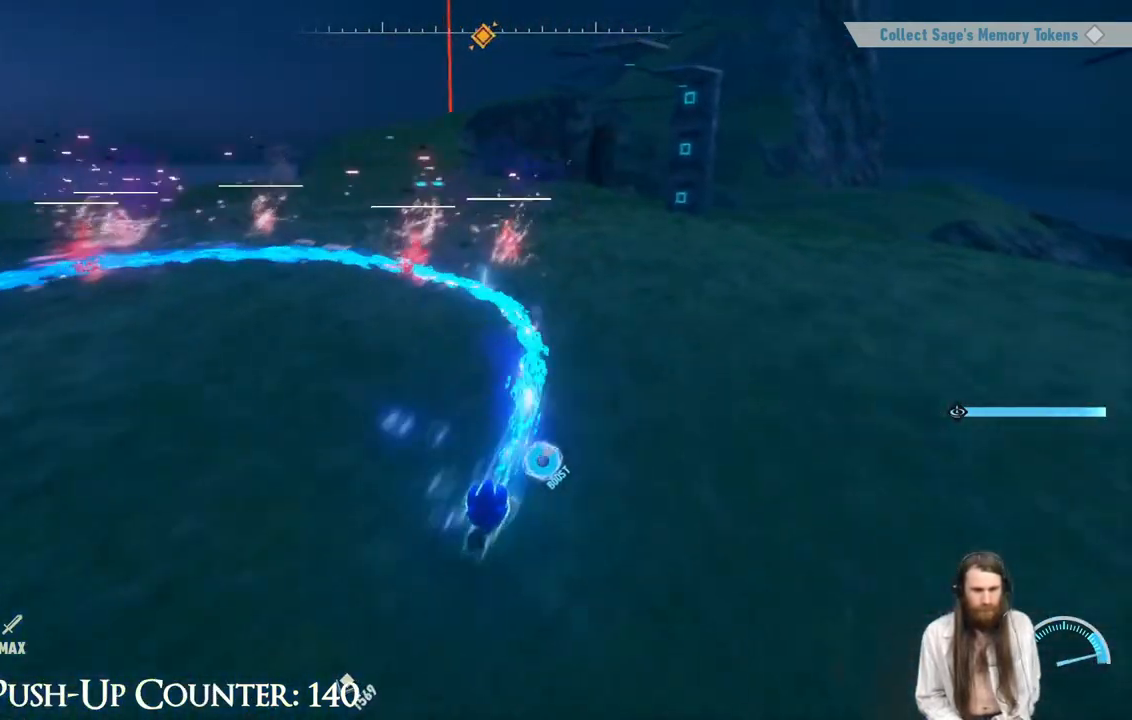
{"buttons": ["Y", "R2"], "left_stick": "up-left", "right_stick": "center", "events": [[233, "left_stick", "up-left"]]}
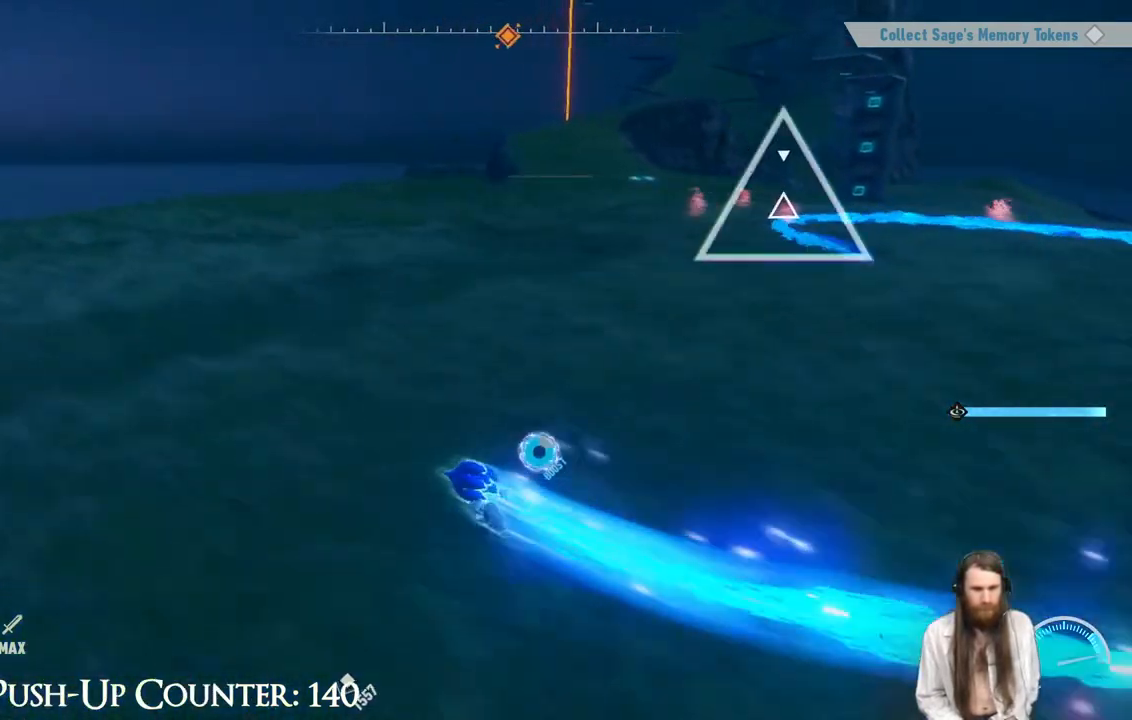
{"buttons": ["Y", "R2"], "left_stick": "left", "right_stick": "center", "events": [[17, "left_stick", "up-right"], [167, "left_stick", "down-right"], [233, "left_stick", "down"], [333, "left_stick", "down-left"], [467, "left_stick", "left"]]}
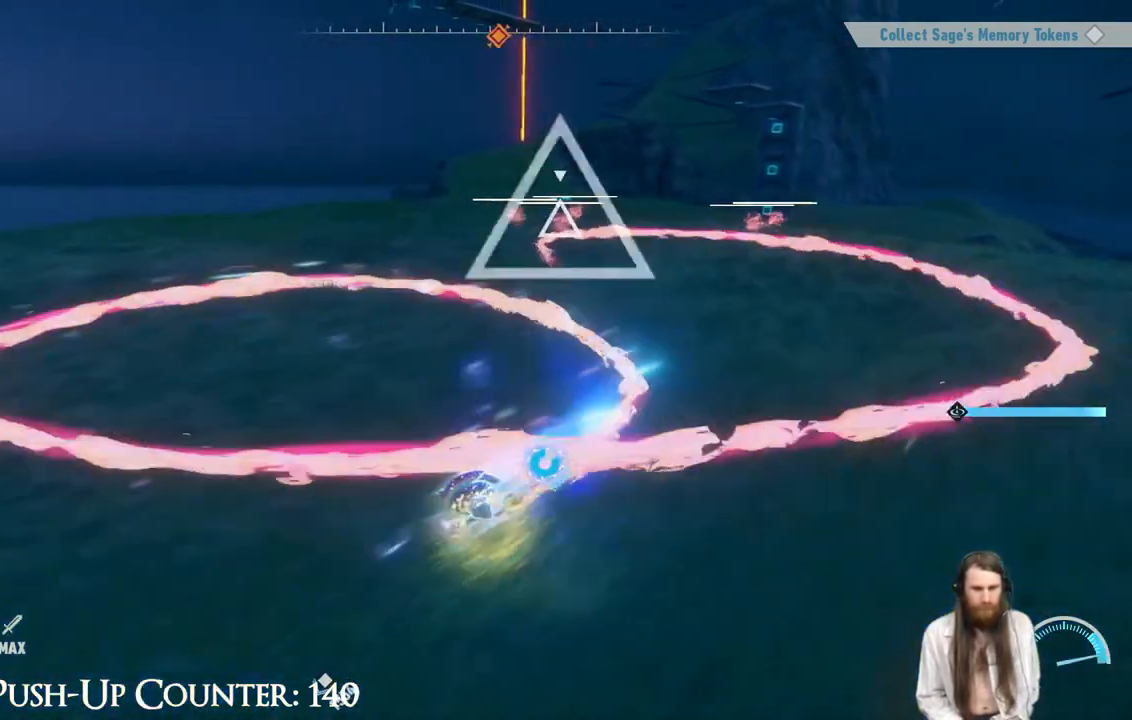
{"buttons": ["R2"], "left_stick": "up", "right_stick": "center", "events": [[217, "left_stick", "up"], [250, "Y", "up"]]}
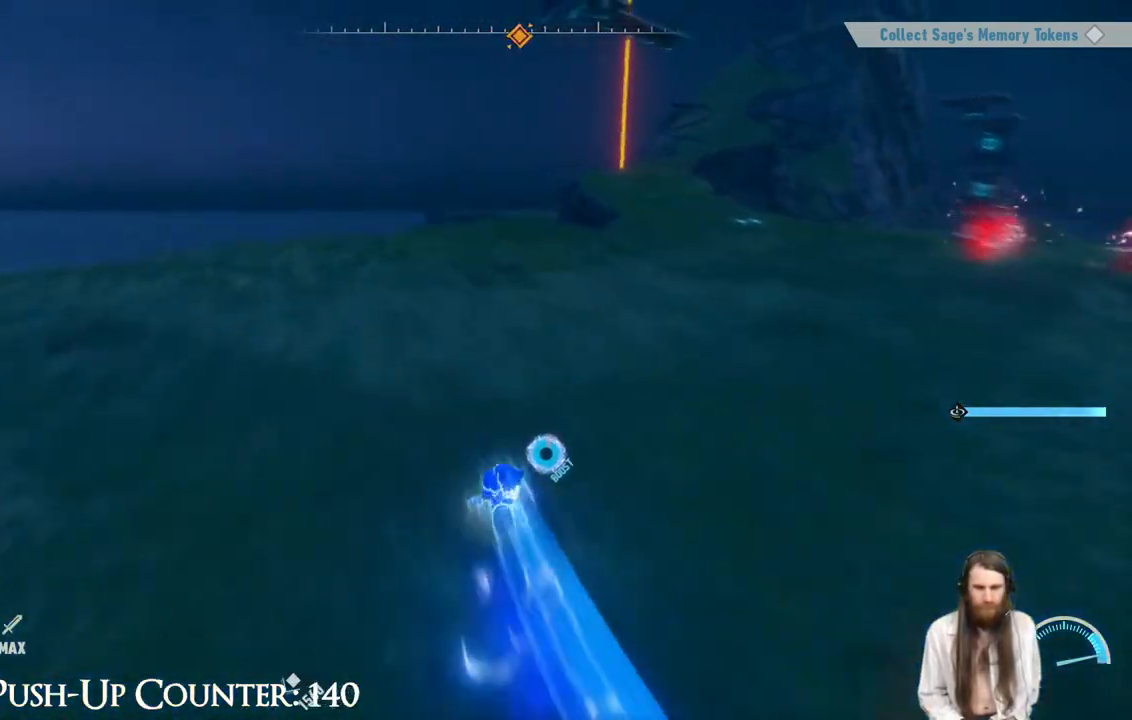
{"buttons": ["Y", "R2"], "left_stick": "up-right", "right_stick": "center", "events": [[333, "Y", "down"], [417, "left_stick", "up-right"]]}
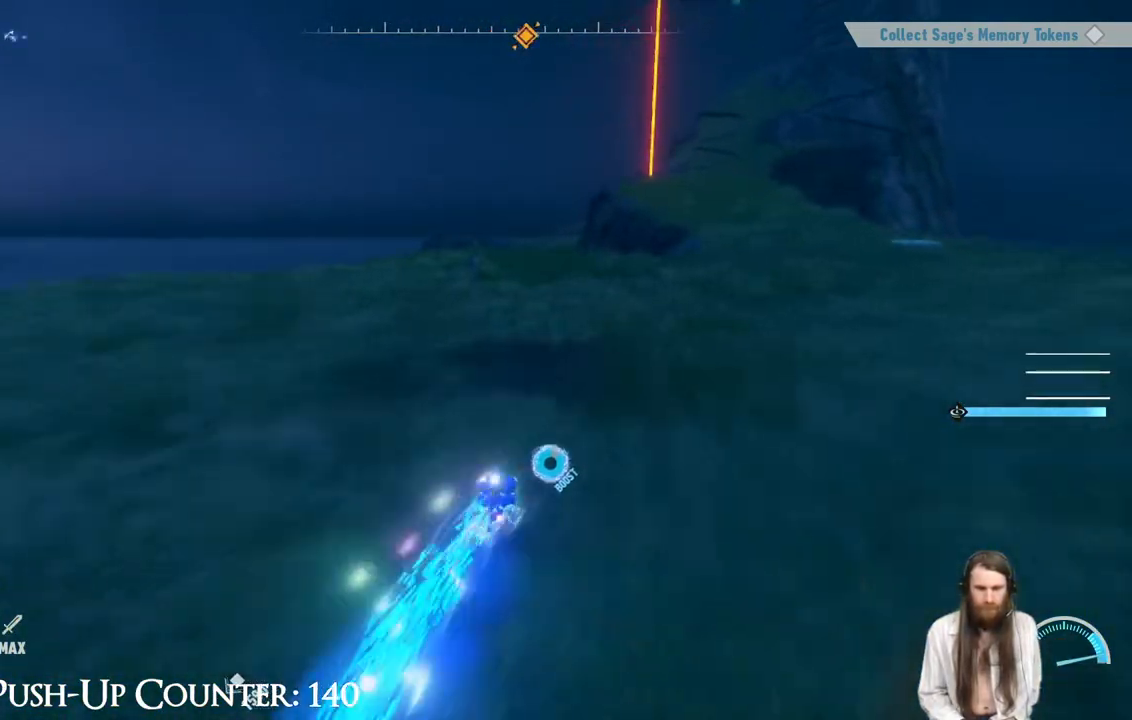
{"buttons": ["Y", "R2"], "left_stick": "down", "right_stick": "center", "events": [[383, "left_stick", "down-right"], [450, "left_stick", "down"]]}
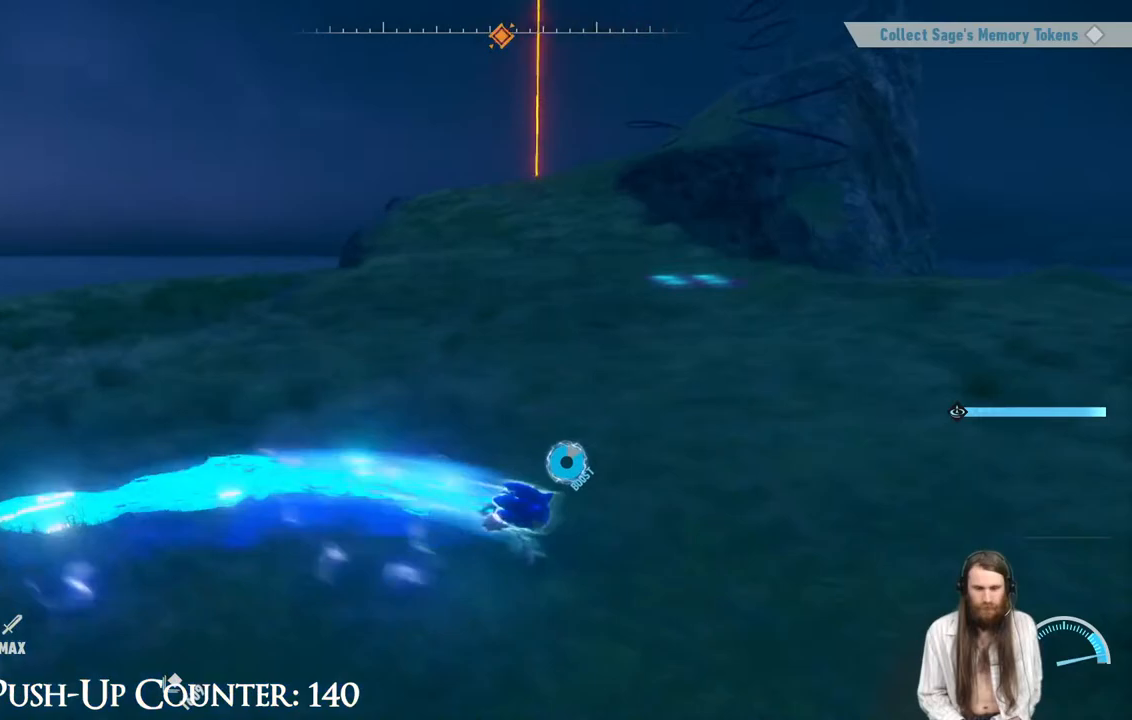
{"buttons": ["R2"], "left_stick": "right", "right_stick": "center", "events": [[17, "left_stick", "down-left"], [83, "left_stick", "up-left"], [133, "left_stick", "up"], [467, "left_stick", "right"], [500, "Y", "up"]]}
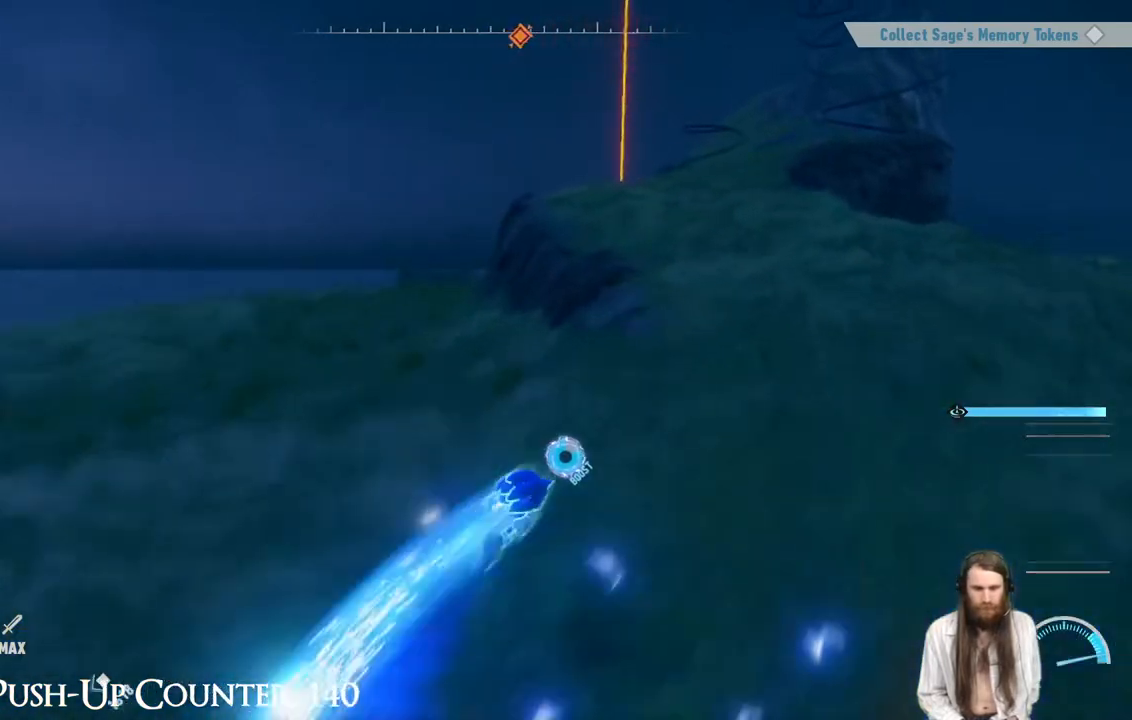
{"buttons": ["R2"], "left_stick": "up-left", "right_stick": "center", "events": [[83, "left_stick", "down-right"], [283, "left_stick", "up-right"], [433, "left_stick", "up-left"]]}
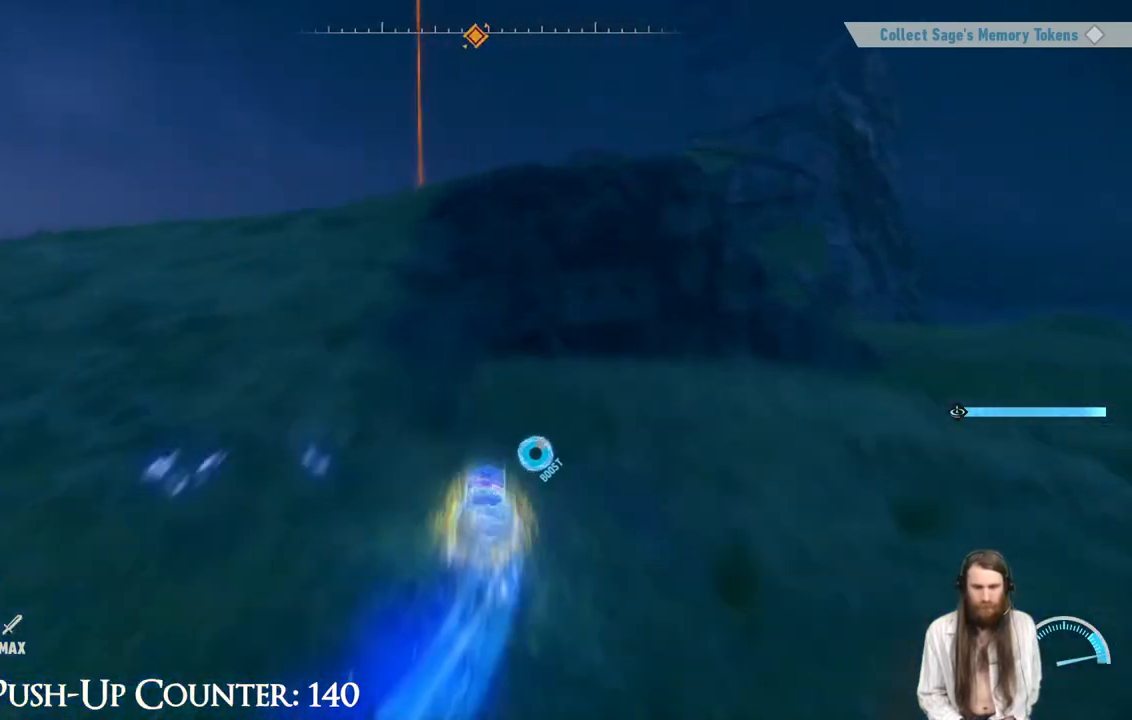
{"buttons": [], "left_stick": "up-right", "right_stick": "center", "events": [[67, "left_stick", "down-left"], [167, "R2", "up"], [267, "left_stick", "down-right"], [433, "left_stick", "up-right"]]}
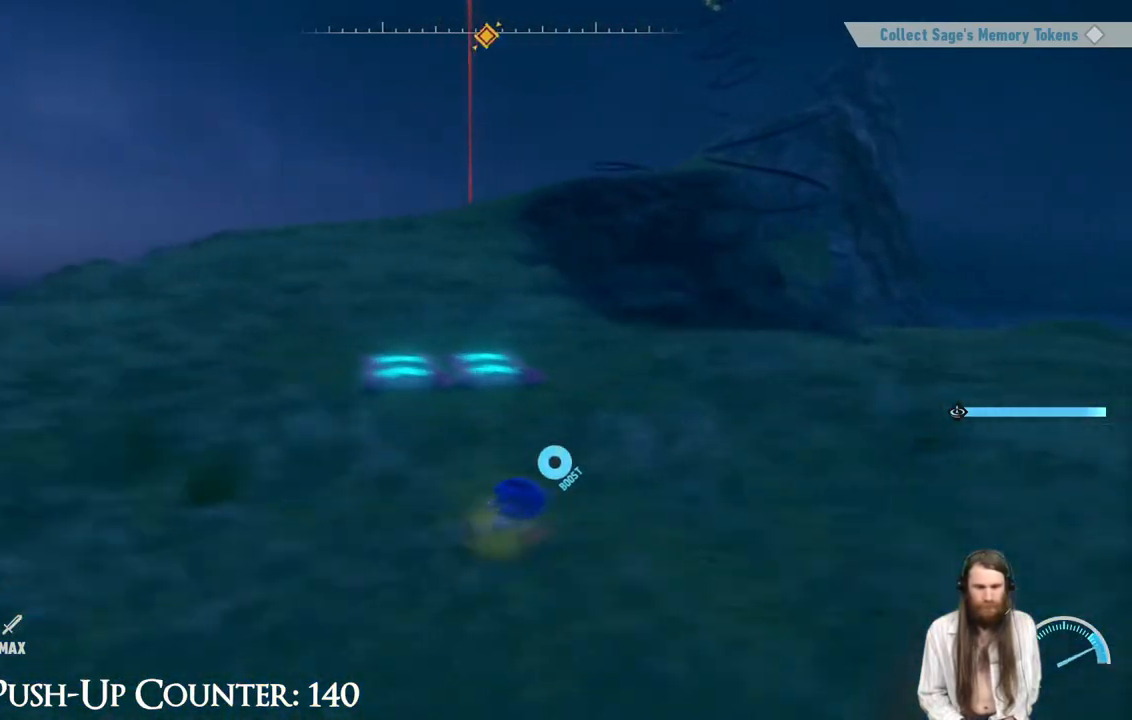
{"buttons": ["R2"], "left_stick": "down", "right_stick": "center", "events": [[67, "left_stick", "up-left"], [117, "left_stick", "left"], [317, "R2", "down"], [333, "left_stick", "up"], [417, "left_stick", "right"], [467, "left_stick", "down"]]}
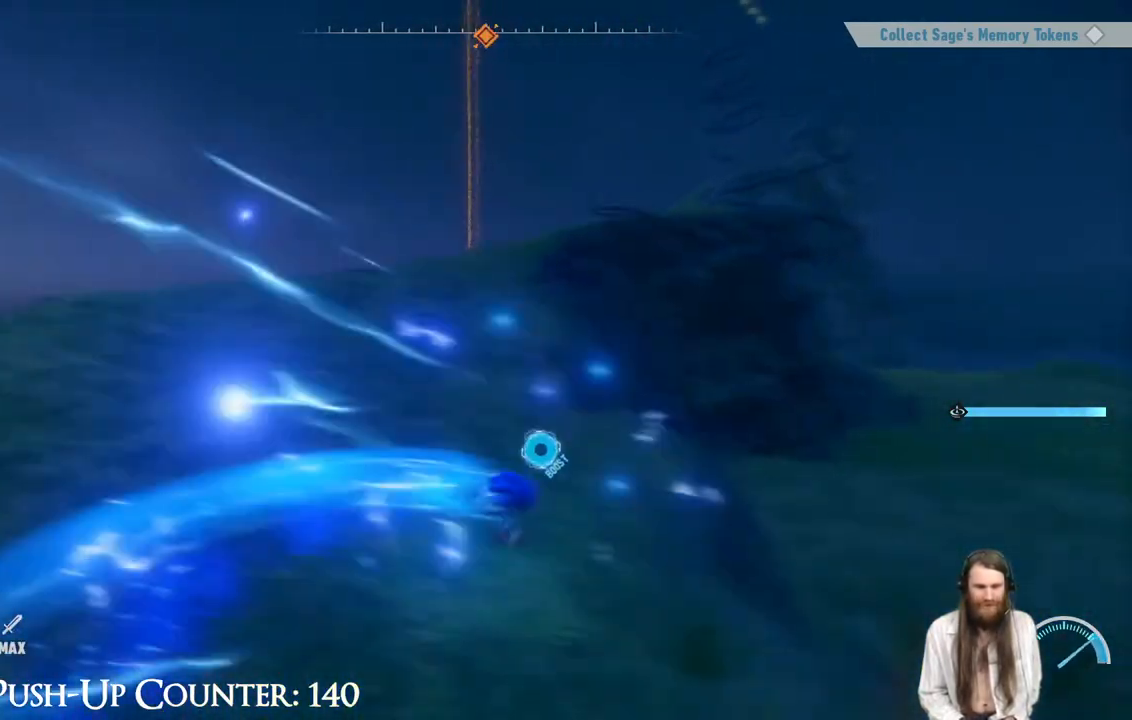
{"buttons": [], "left_stick": "down-left", "right_stick": "center", "events": [[67, "left_stick", "up-right"], [200, "R2", "up"], [217, "left_stick", "up-left"], [350, "left_stick", "down-left"]]}
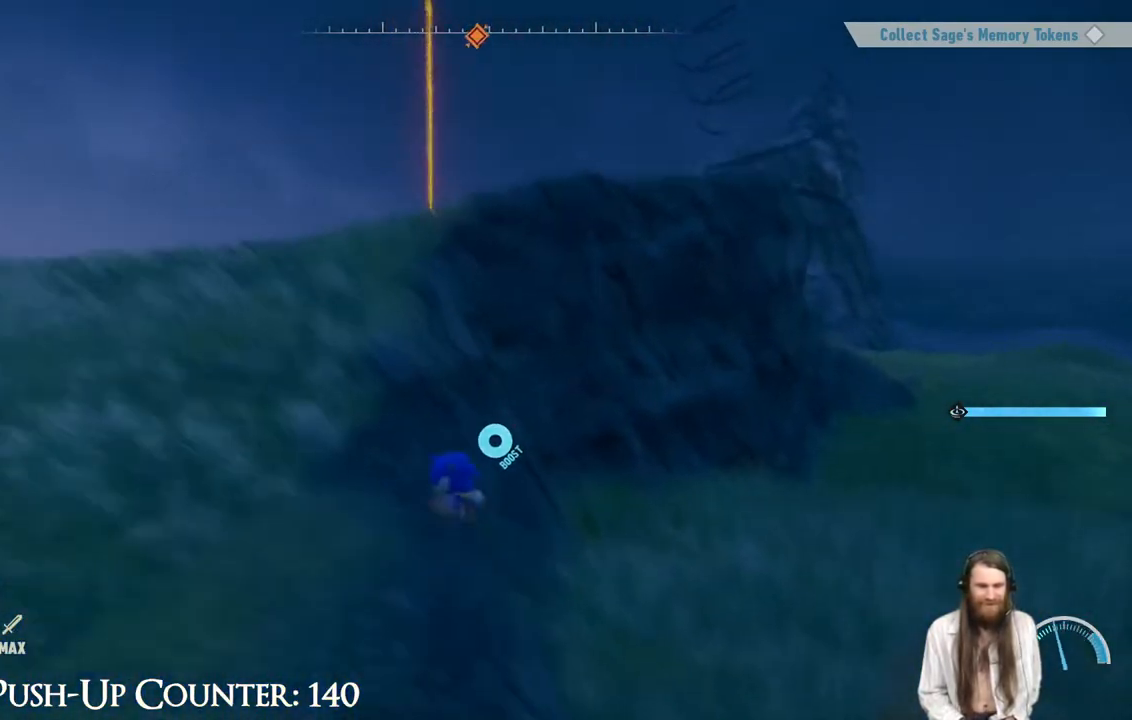
{"buttons": [], "left_stick": "down", "right_stick": "center", "events": [[83, "left_stick", "down-right"], [217, "left_stick", "down"]]}
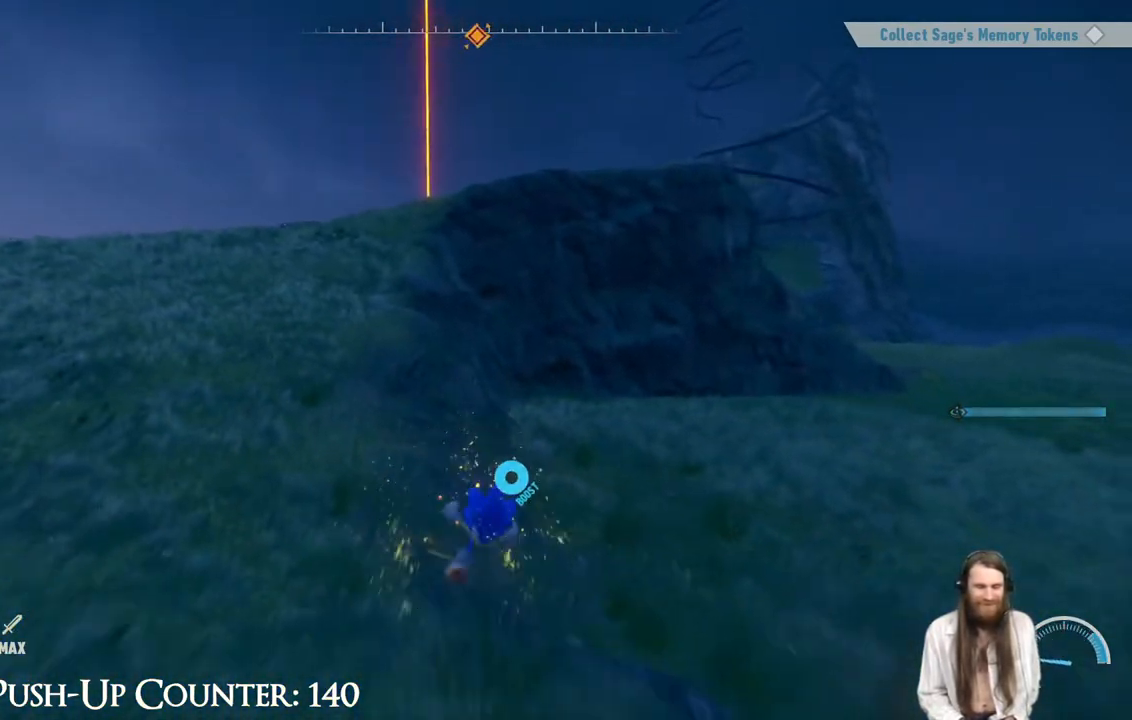
{"buttons": [], "left_stick": "down-left", "right_stick": "center", "events": [[117, "right_stick", "down-left"], [300, "right_stick", "center"], [367, "left_stick", "down-left"]]}
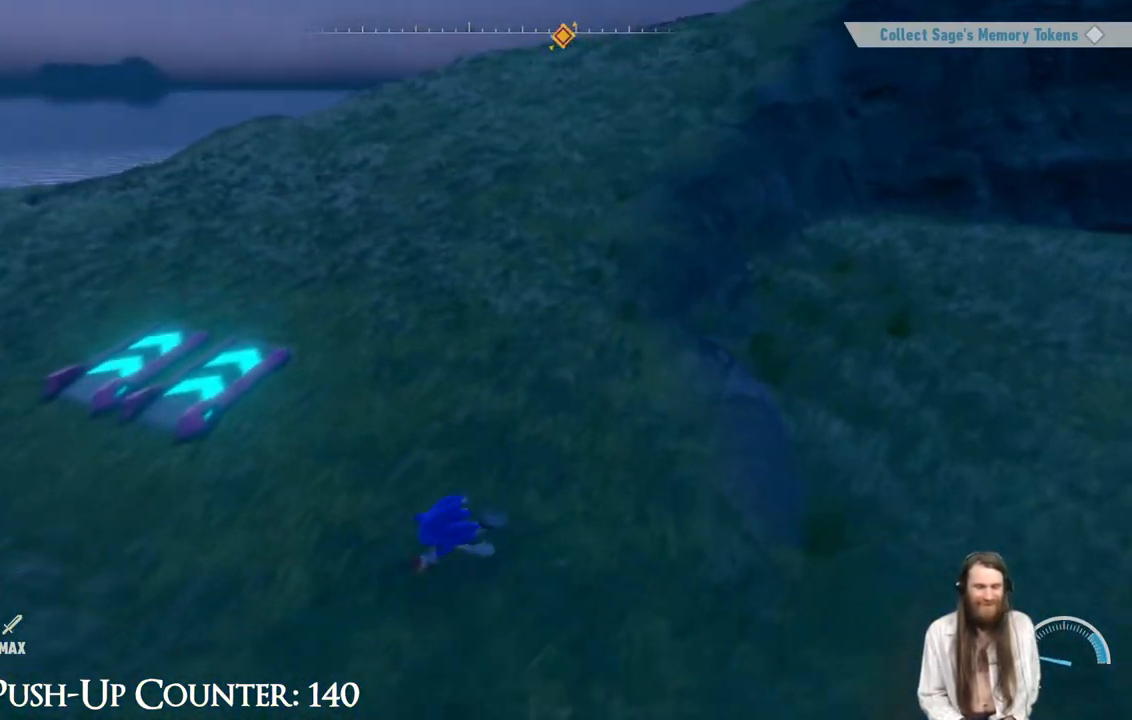
{"buttons": [], "left_stick": "up-left", "right_stick": "center", "events": [[83, "left_stick", "up-left"], [300, "right_stick", "right"], [400, "right_stick", "center"]]}
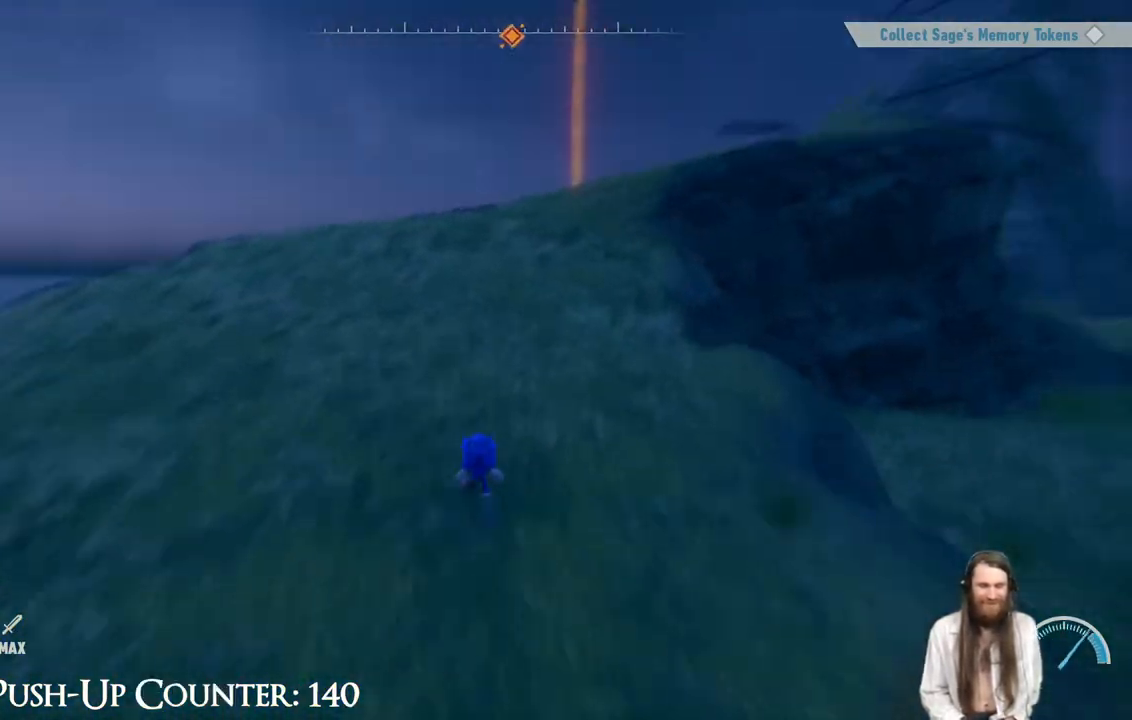
{"buttons": [], "left_stick": "up", "right_stick": "down", "events": [[17, "left_stick", "up"], [467, "right_stick", "down"]]}
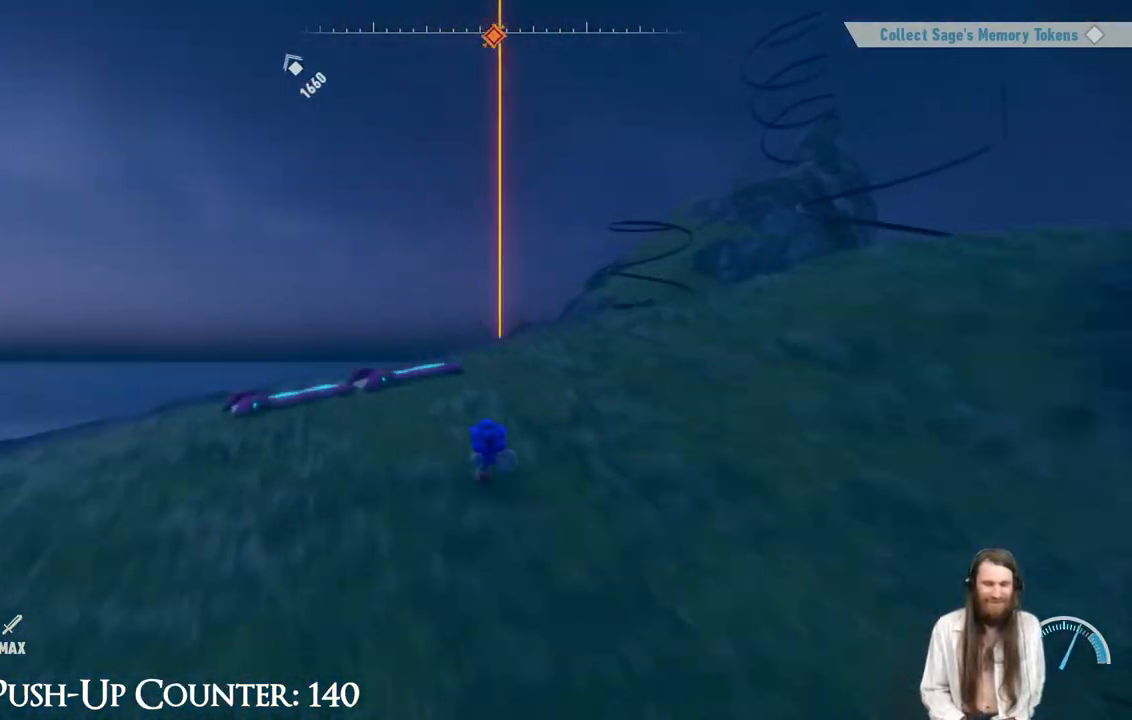
{"buttons": [], "left_stick": "center", "right_stick": "center", "events": [[17, "left_stick", "up-right"], [67, "right_stick", "center"], [267, "left_stick", "right"], [417, "left_stick", "center"]]}
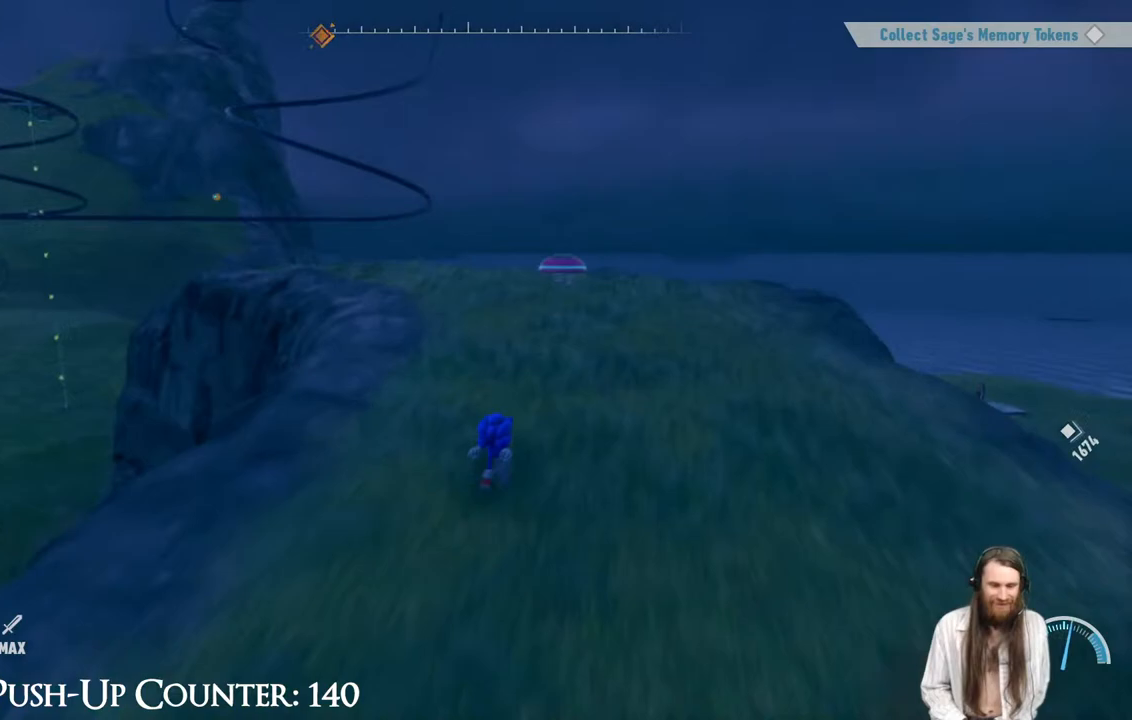
{"buttons": [], "left_stick": "down-left", "right_stick": "center", "events": [[17, "right_stick", "down-left"], [67, "left_stick", "down-left"], [183, "right_stick", "center"], [250, "A", "down"], [383, "A", "up"]]}